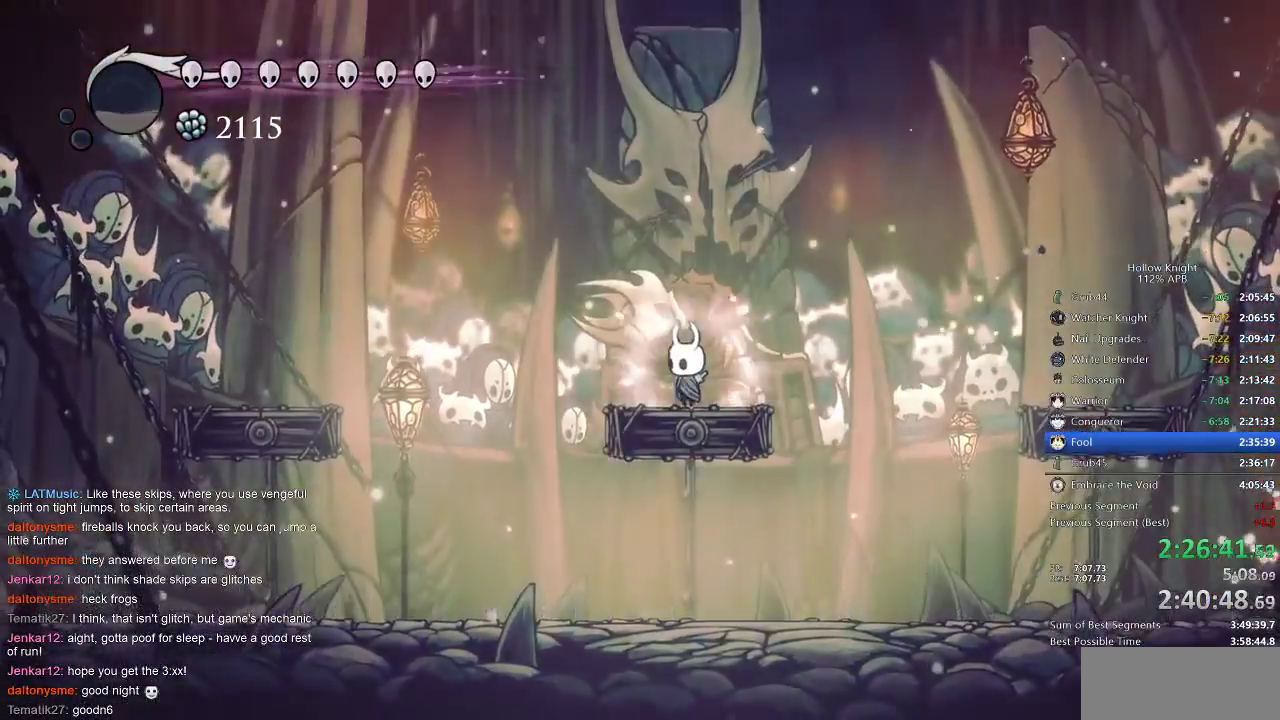
Gameplay with keyboard; each line is a JSON object with the keys held at the frame after it. "events" lists presses ("down") and releases ("up") of "cdash", "dash", "dnail", "down", "heal", "inv", "jump", "left", "nail", "right", "spell" and "up" between this image and that frame as [ms after this image, input, new state], when the widget could be followed in between. No other keys are recorded. Mouse input is not recorded. Key names are as the overlay labels them; some are game actions (e.g. jump) rather than physical keys.
{"keys": ["left", "nail"], "events": [[83, "left", "down"], [183, "dash", "down"], [317, "dash", "up"]]}
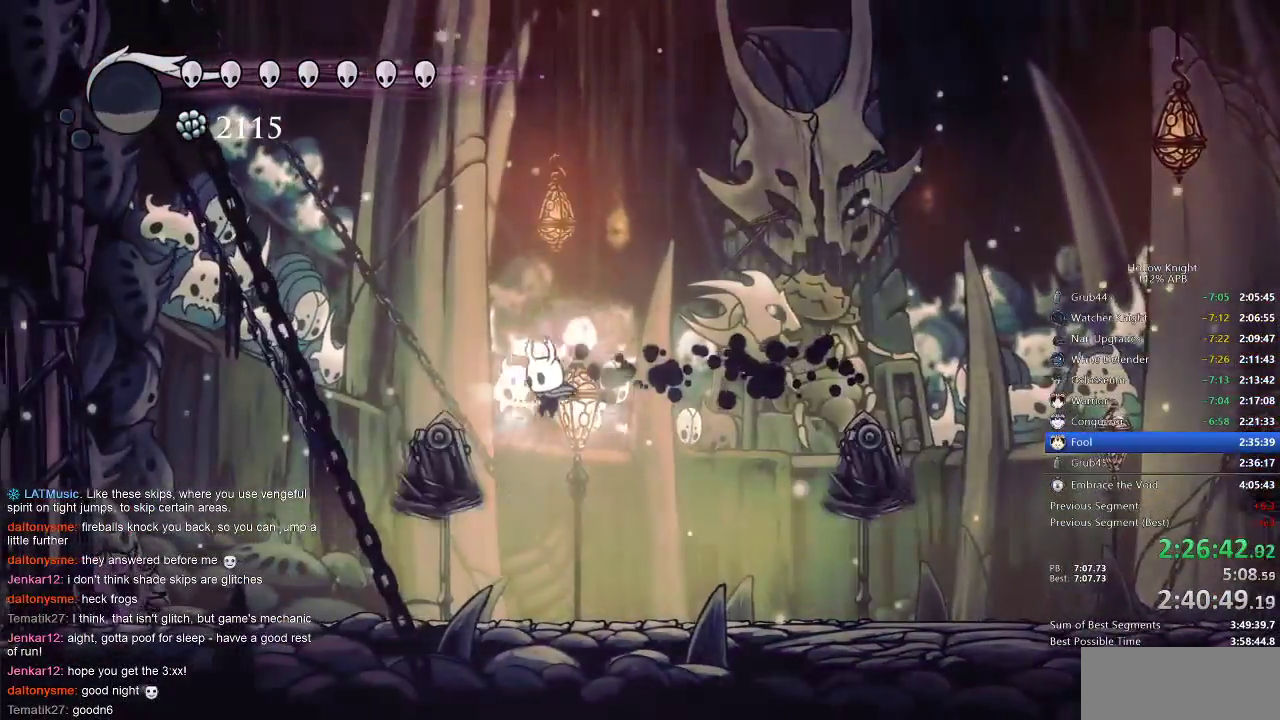
{"keys": ["left", "nail"], "events": []}
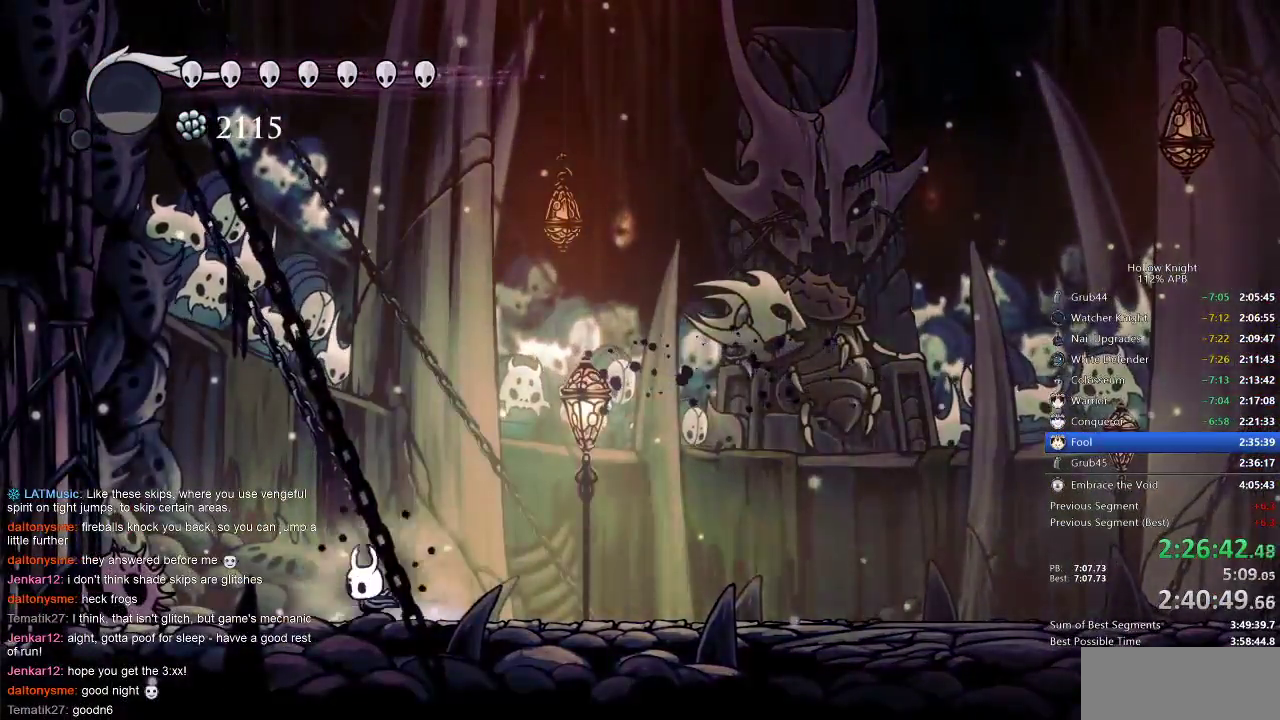
{"keys": ["nail", "right"], "events": [[383, "left", "up"], [450, "right", "down"]]}
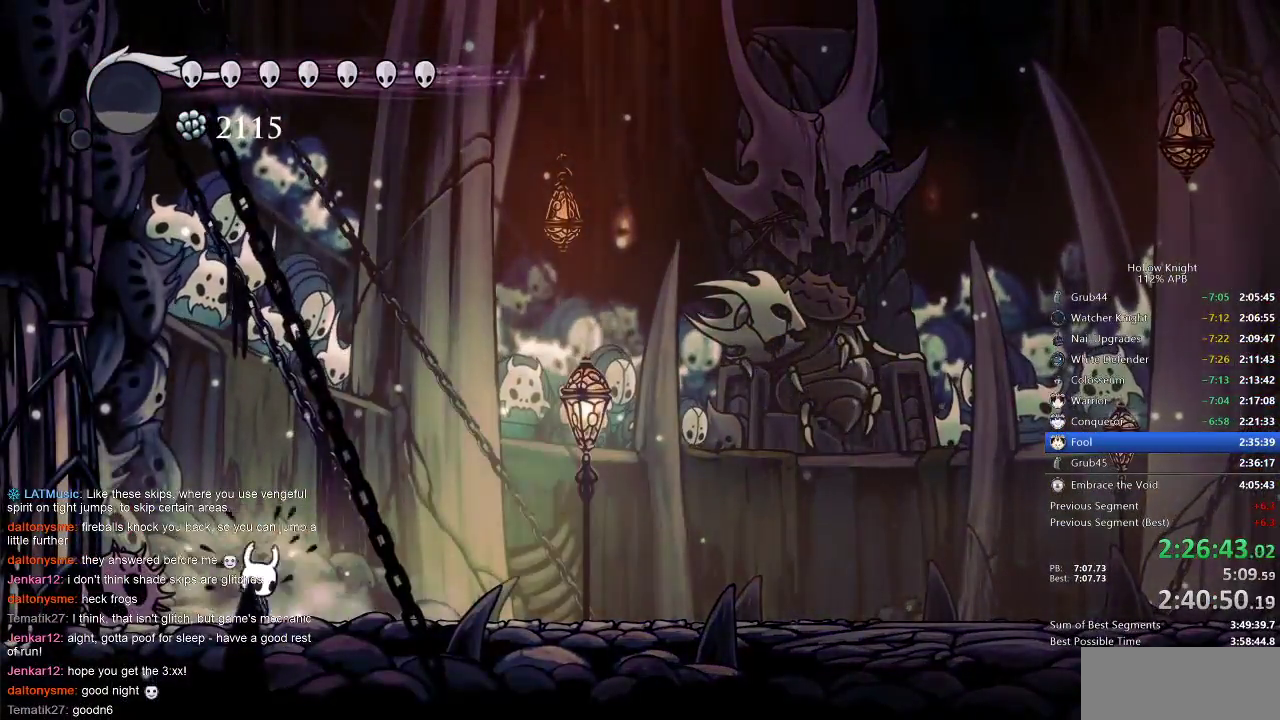
{"keys": ["nail"], "events": [[33, "right", "up"]]}
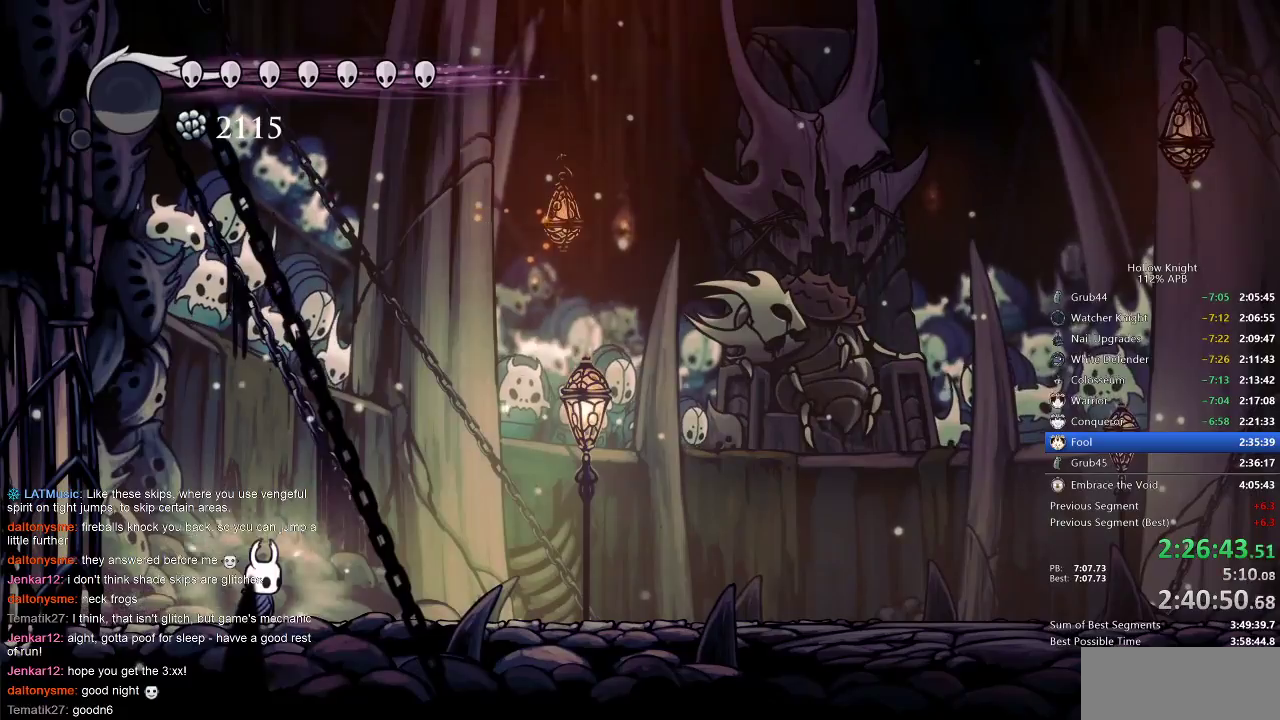
{"keys": ["nail"], "events": []}
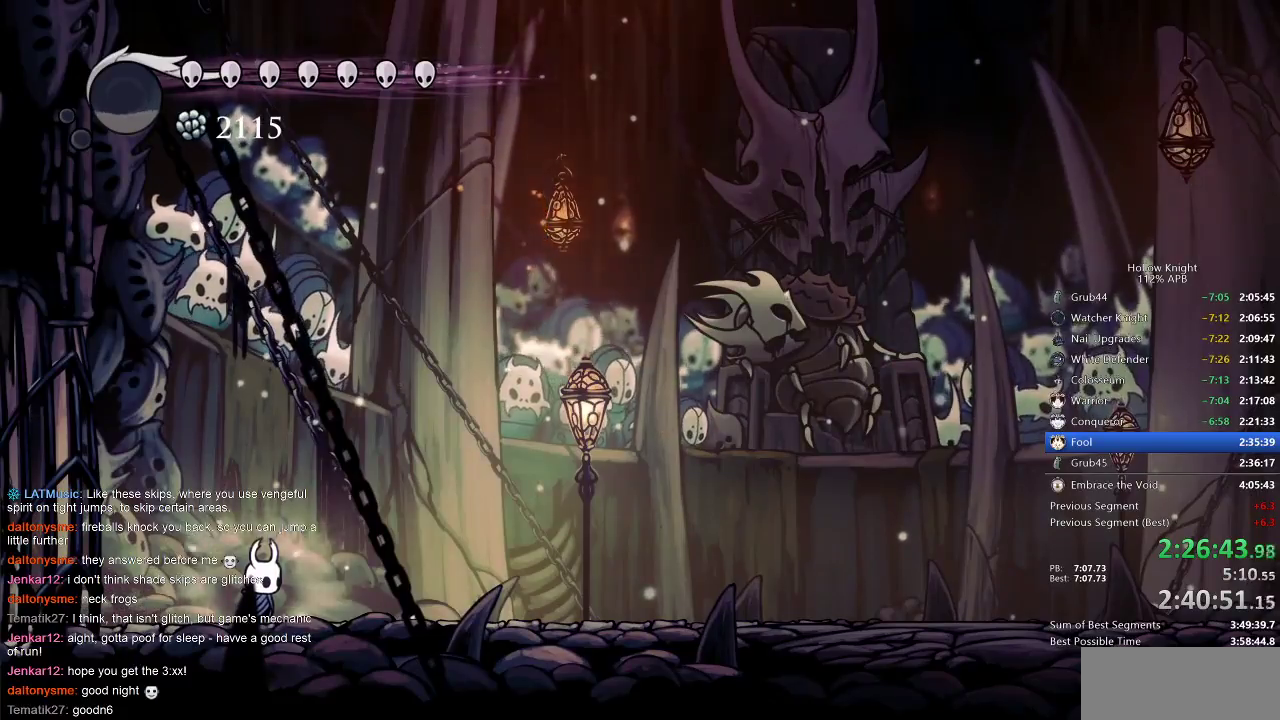
{"keys": ["nail", "right"], "events": [[417, "right", "down"]]}
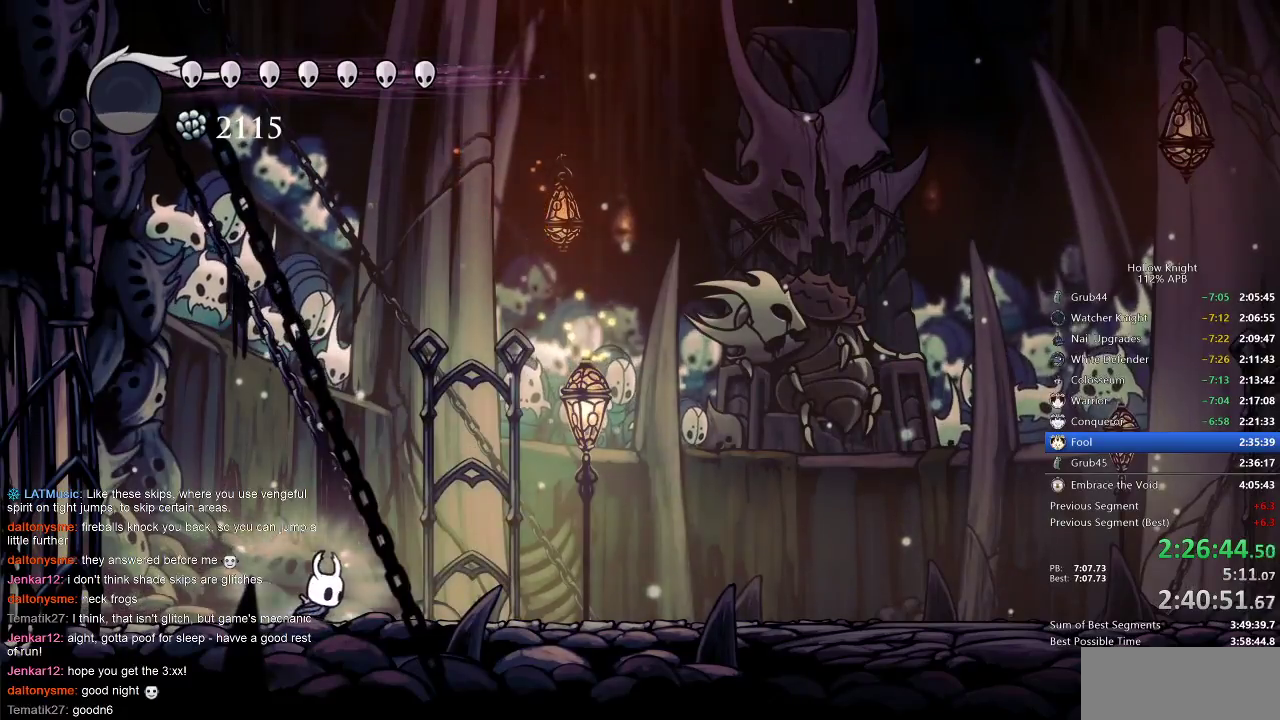
{"keys": [], "events": [[83, "right", "up"], [383, "nail", "up"]]}
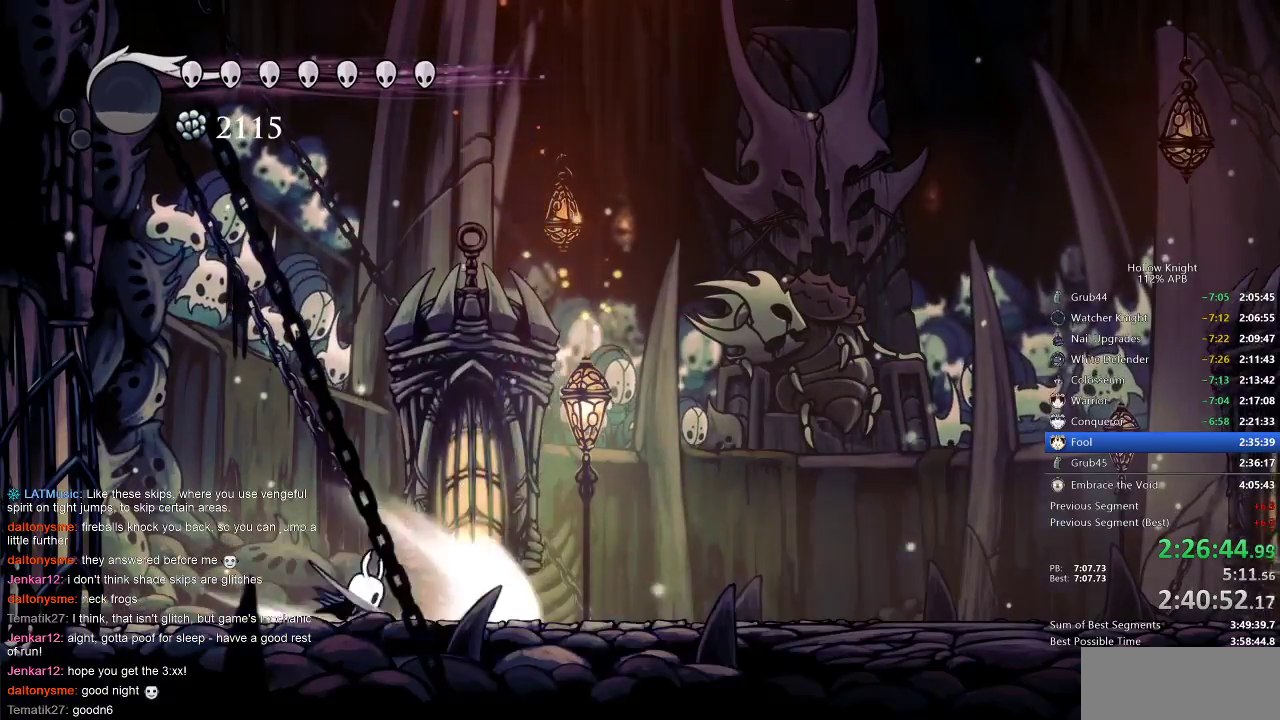
{"keys": [], "events": [[300, "right", "down"], [400, "right", "up"], [433, "nail", "down"], [500, "nail", "up"]]}
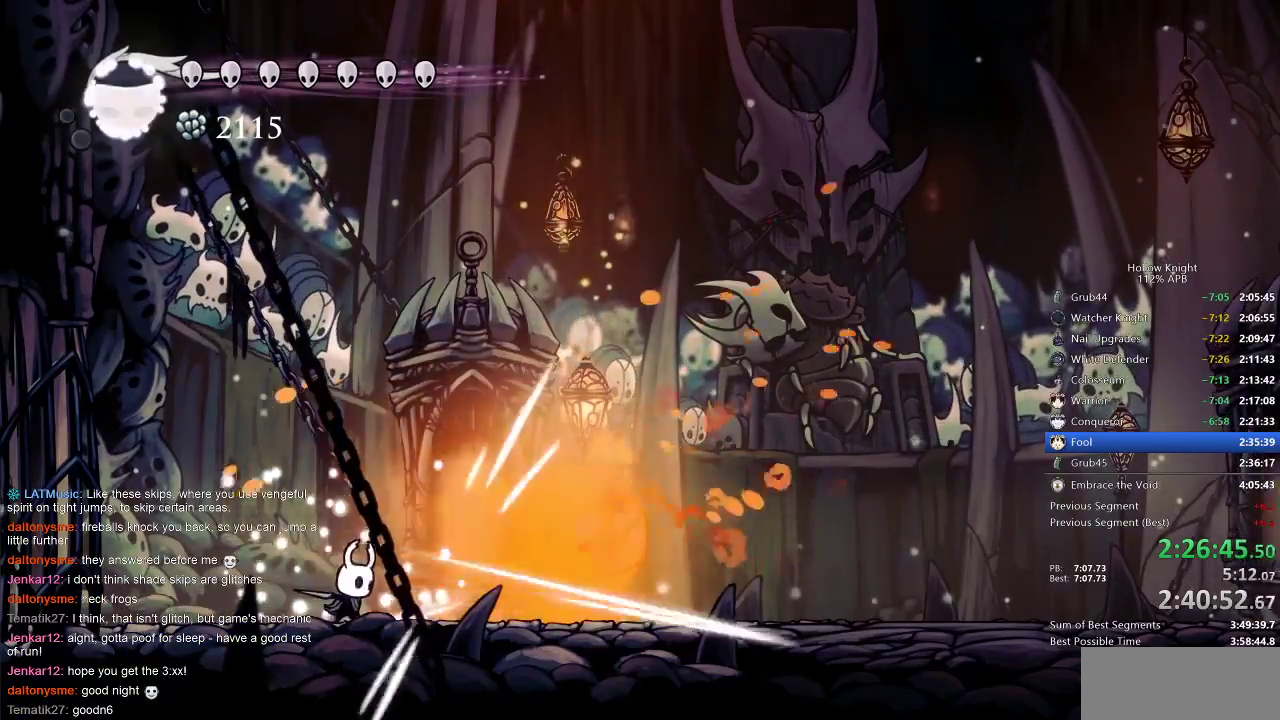
{"keys": [], "events": [[100, "spell", "down"], [133, "spell", "up"], [367, "left", "down"], [467, "left", "up"]]}
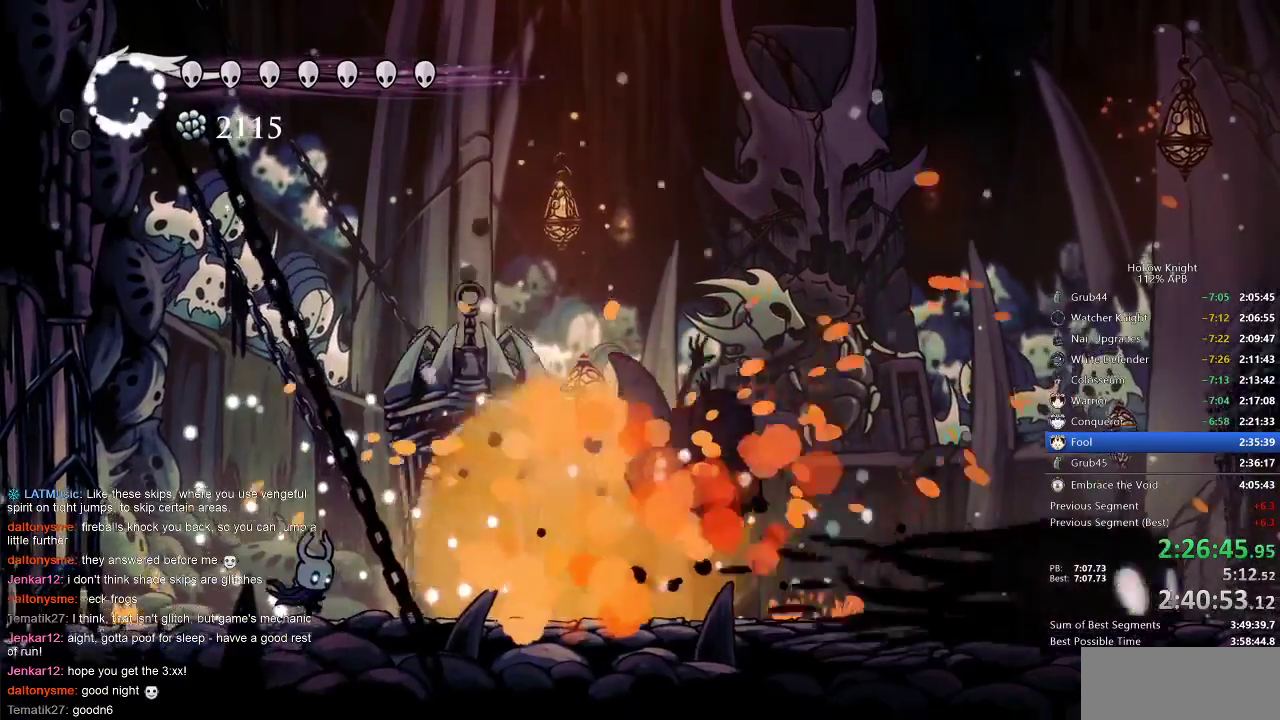
{"keys": ["left"], "events": [[50, "right", "down"], [133, "right", "up"], [183, "spell", "down"], [283, "spell", "up"], [417, "left", "down"]]}
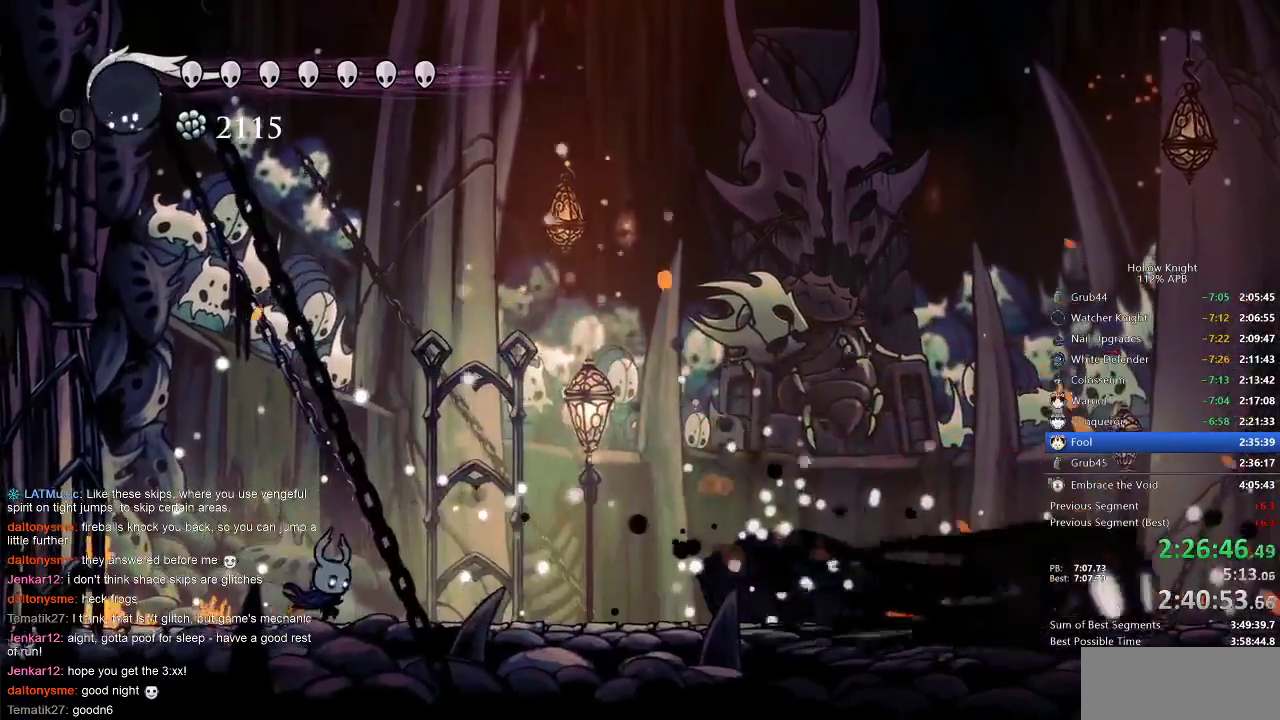
{"keys": ["jump", "right"], "events": [[150, "left", "up"], [217, "jump", "down"], [383, "right", "down"]]}
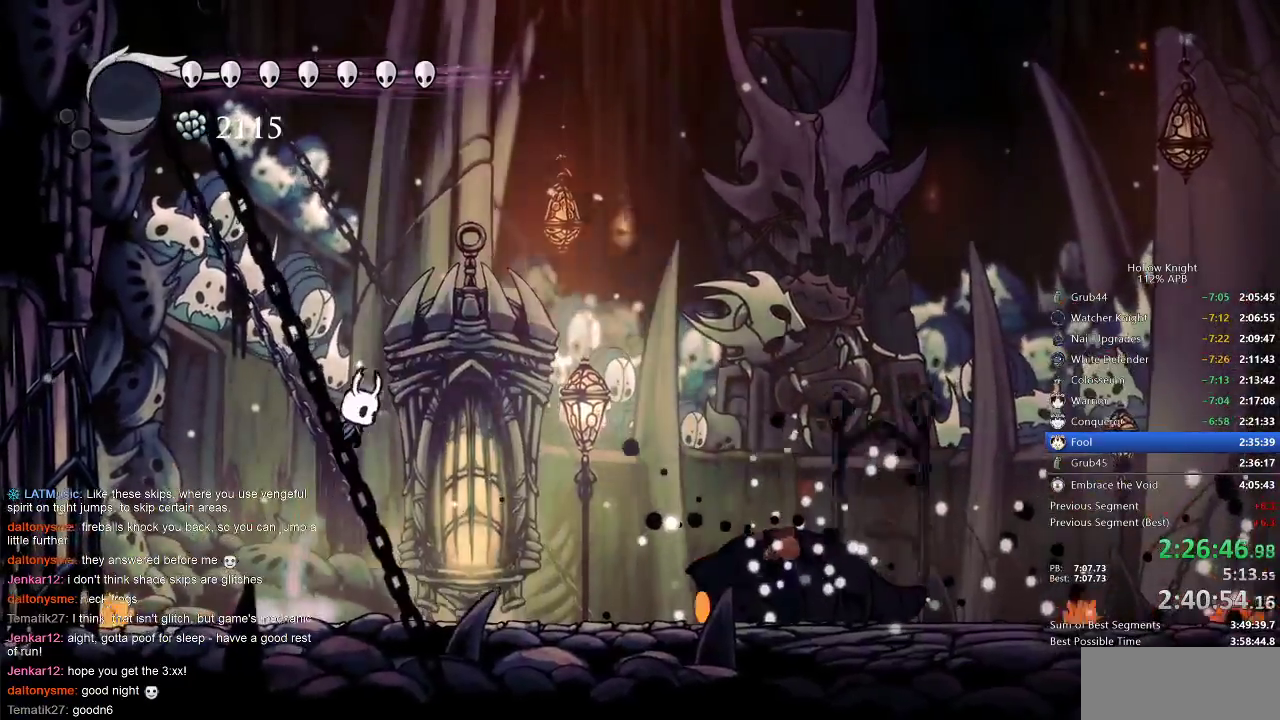
{"keys": ["down", "right", "spell"], "events": [[117, "down", "down"], [167, "jump", "up"], [267, "nail", "down"], [300, "nail", "up"], [383, "spell", "down"], [450, "spell", "up"], [500, "spell", "down"]]}
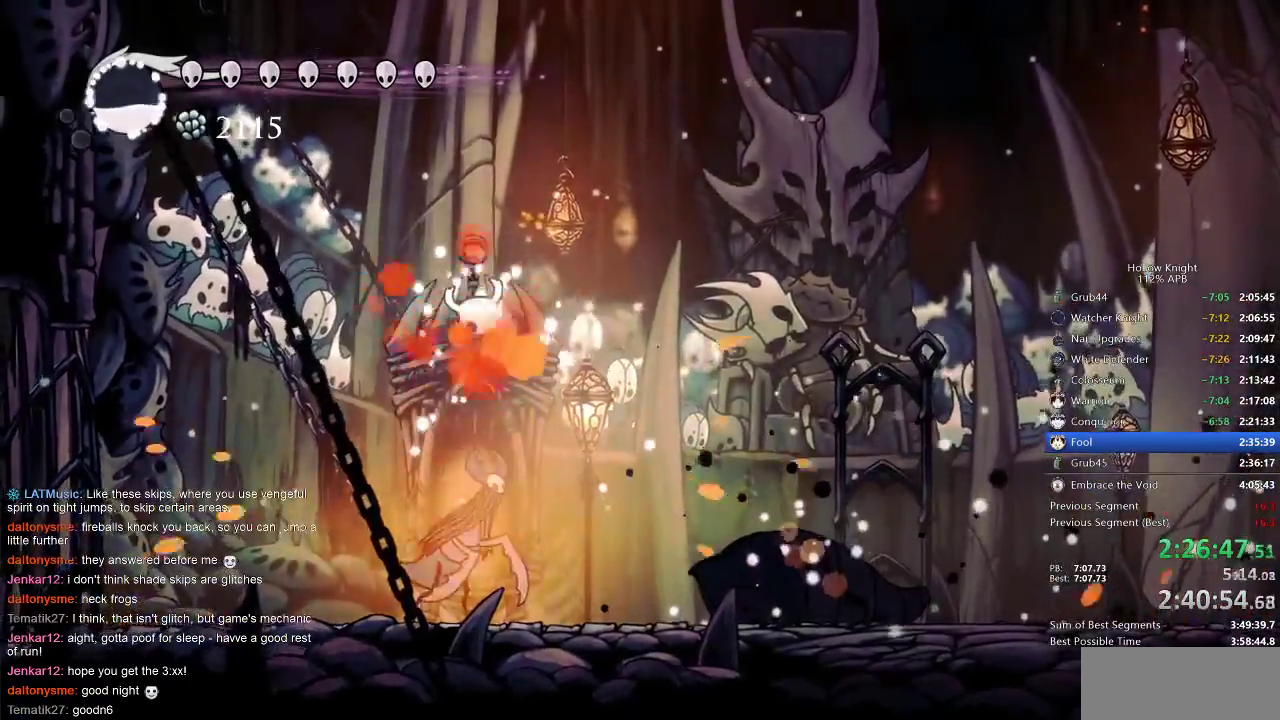
{"keys": ["right"], "events": [[50, "right", "up"], [83, "spell", "up"], [283, "down", "up"], [417, "right", "down"]]}
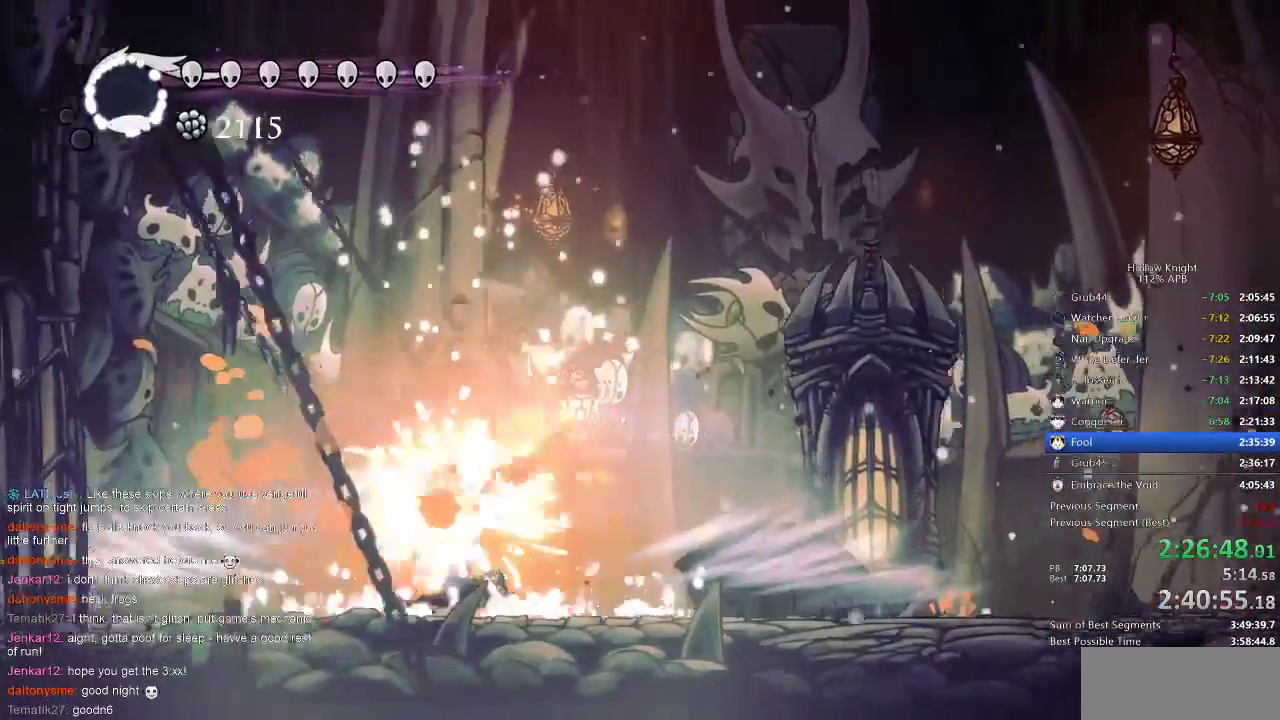
{"keys": ["right"], "events": [[67, "right", "up"], [483, "right", "down"]]}
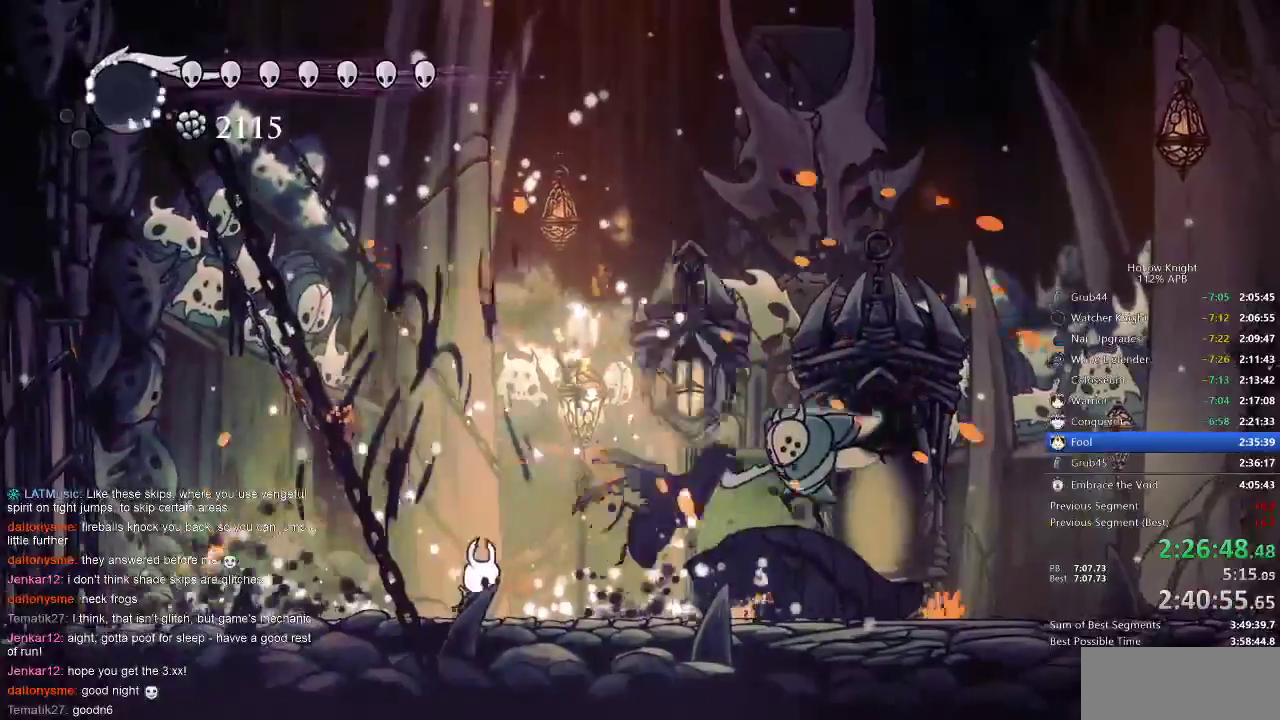
{"keys": ["jump", "right"], "events": [[50, "jump", "down"], [117, "right", "up"], [267, "jump", "up"], [333, "jump", "down"], [367, "right", "down"]]}
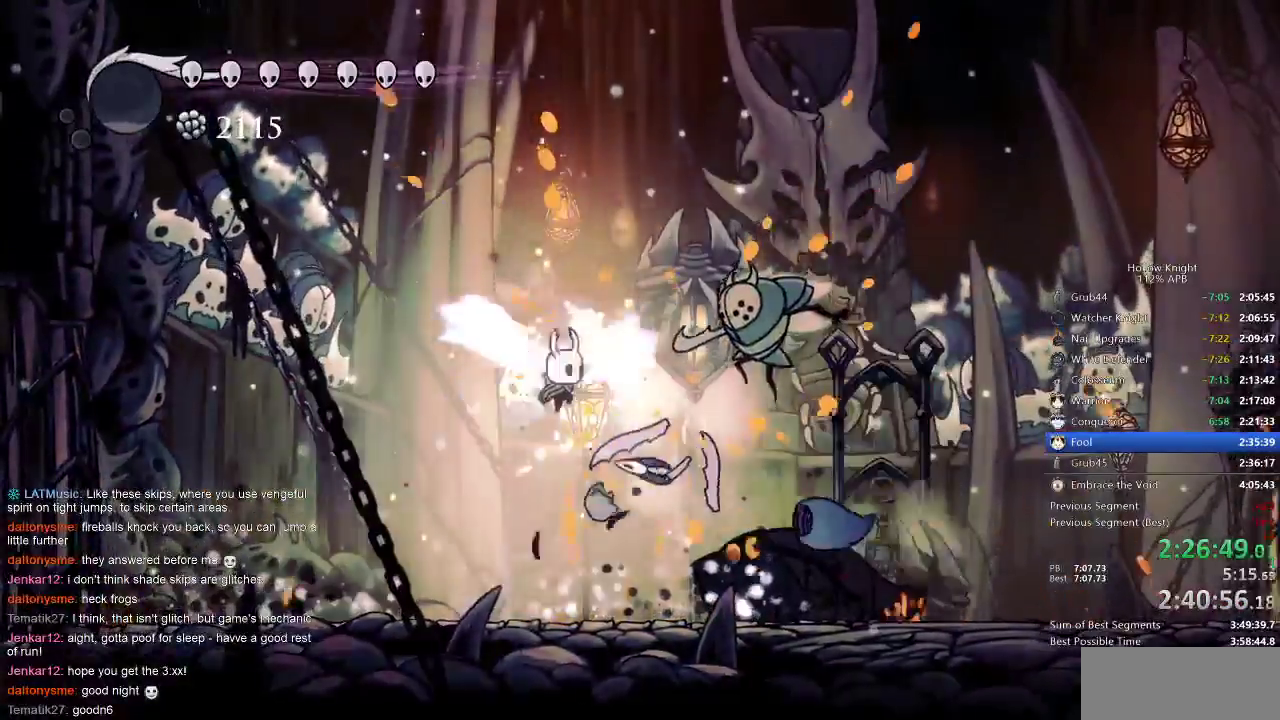
{"keys": [], "events": [[100, "right", "up"], [183, "jump", "up"], [183, "nail", "down"], [333, "nail", "up"], [333, "spell", "down"], [400, "spell", "up"]]}
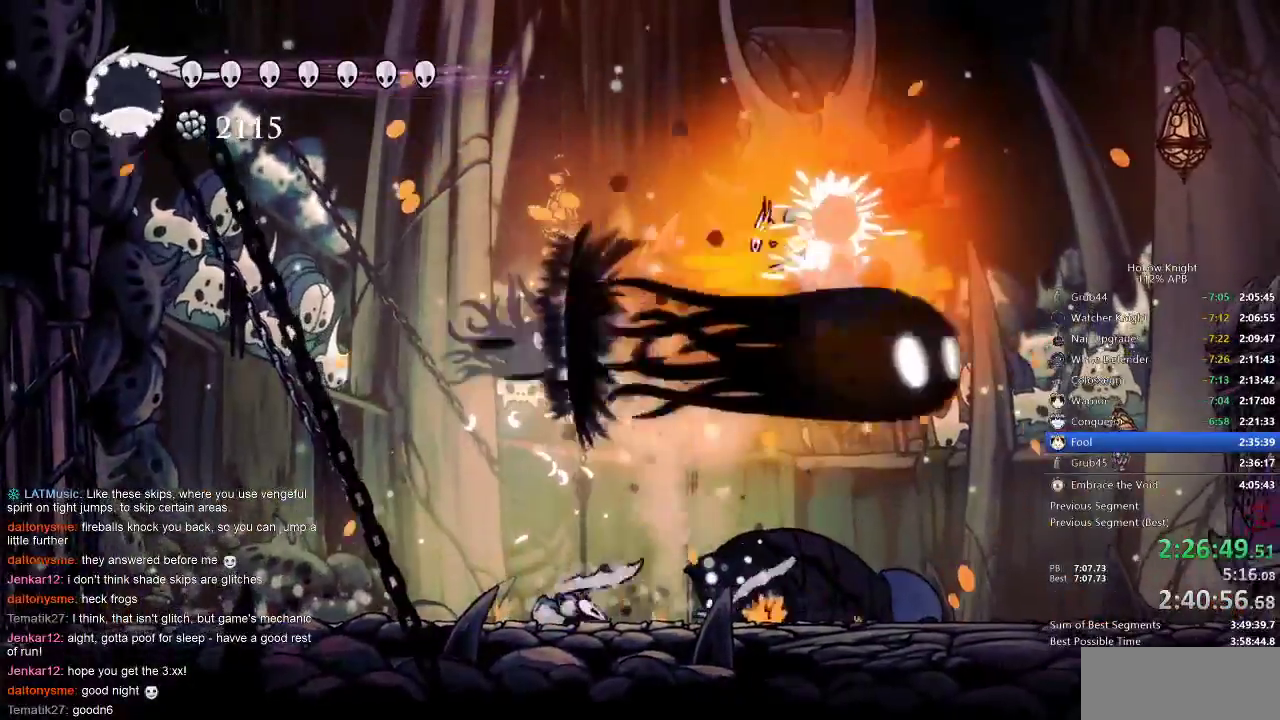
{"keys": ["left"], "events": [[400, "left", "down"]]}
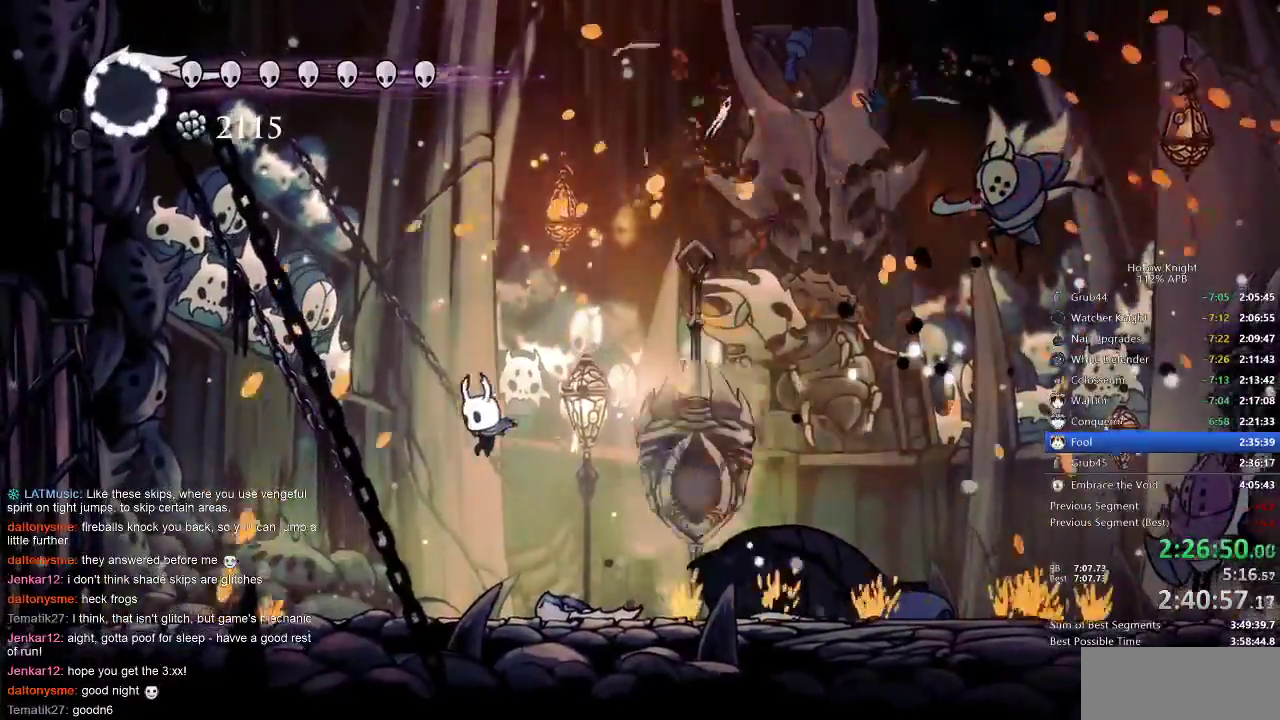
{"keys": ["jump", "right"], "events": [[117, "left", "up"], [267, "right", "down"], [450, "jump", "down"]]}
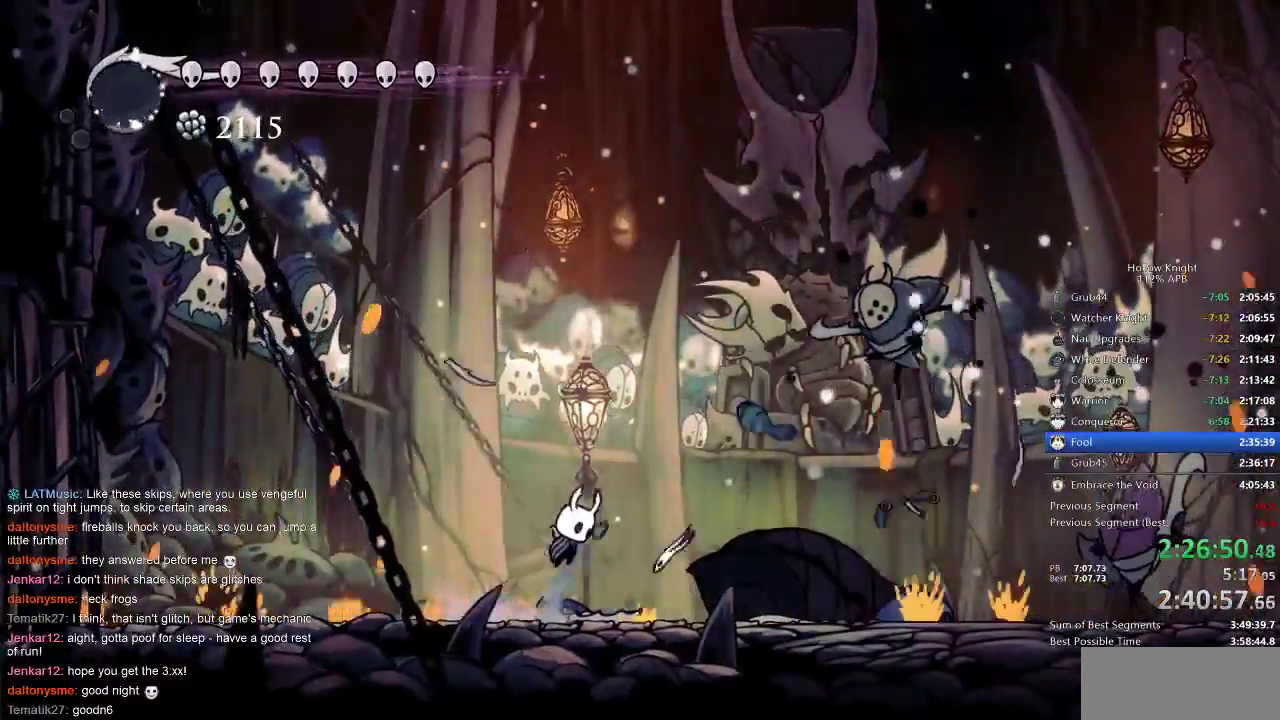
{"keys": ["left"], "events": [[233, "jump", "up"], [333, "nail", "down"], [417, "left", "down"], [417, "nail", "up"], [417, "right", "up"]]}
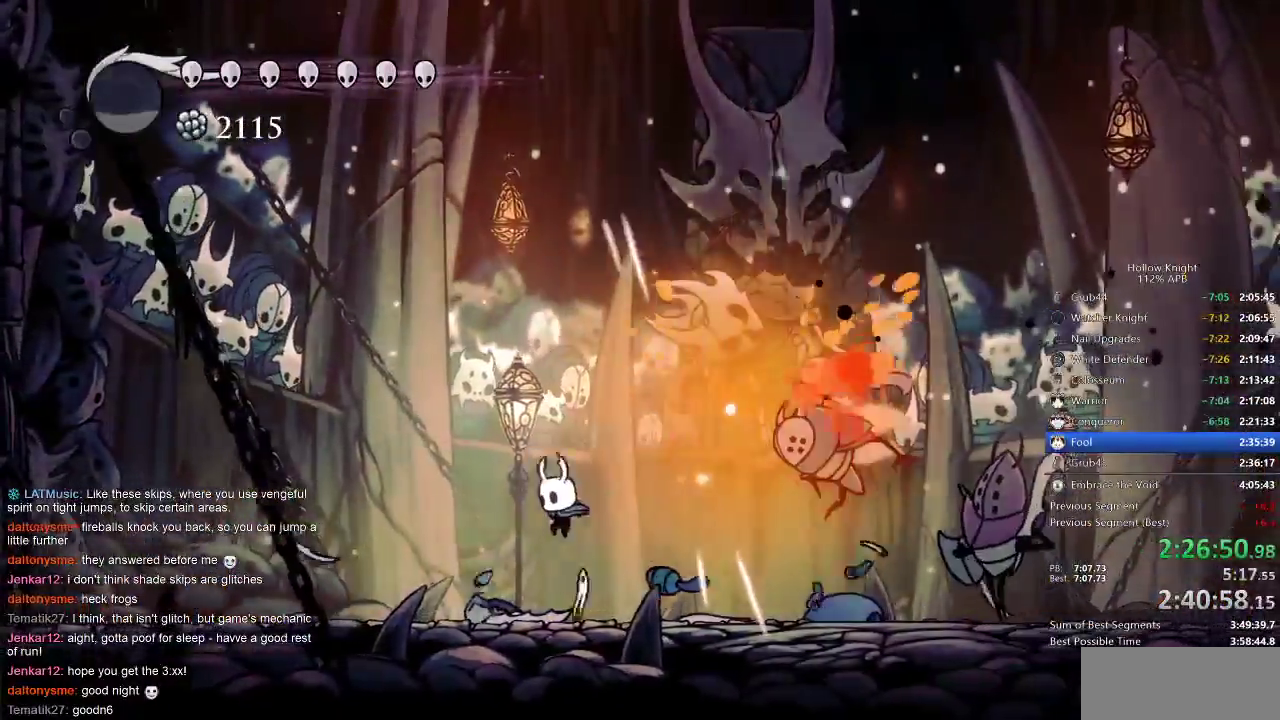
{"keys": ["left"], "events": [[350, "dash", "down"], [433, "dash", "up"]]}
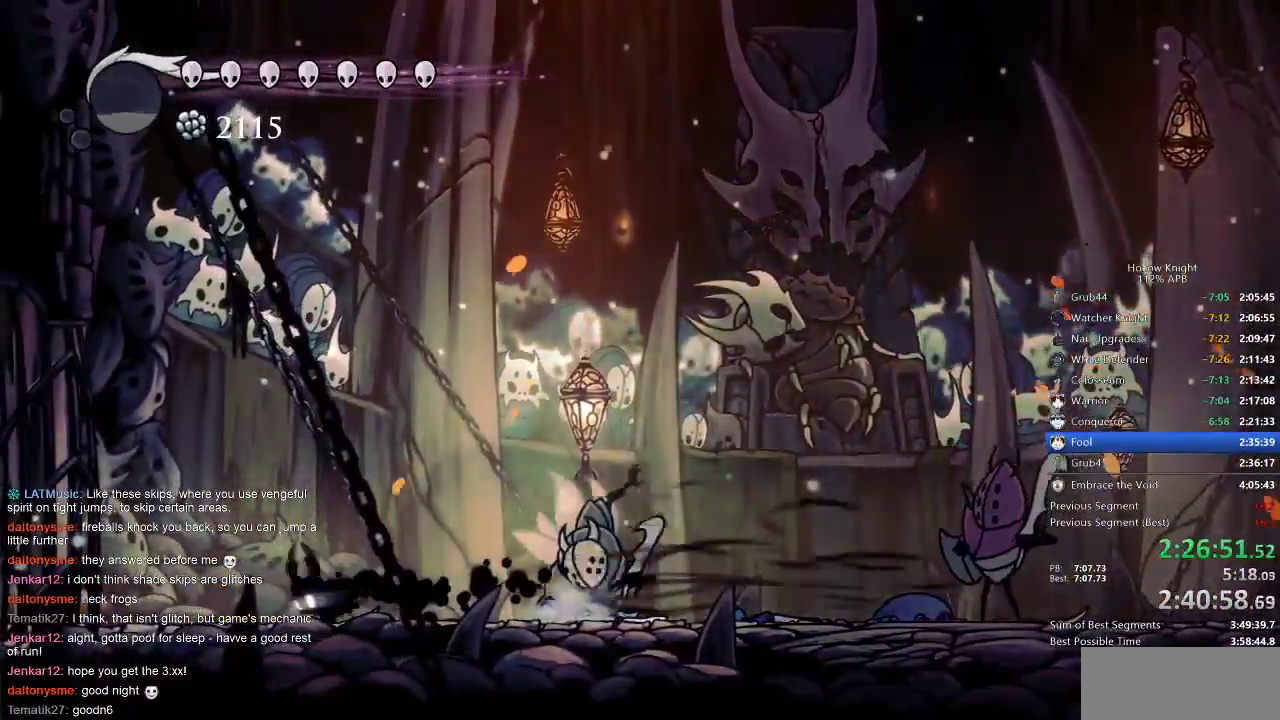
{"keys": [], "events": [[83, "left", "up"], [83, "right", "down"], [267, "right", "up"], [267, "spell", "down"], [317, "spell", "up"]]}
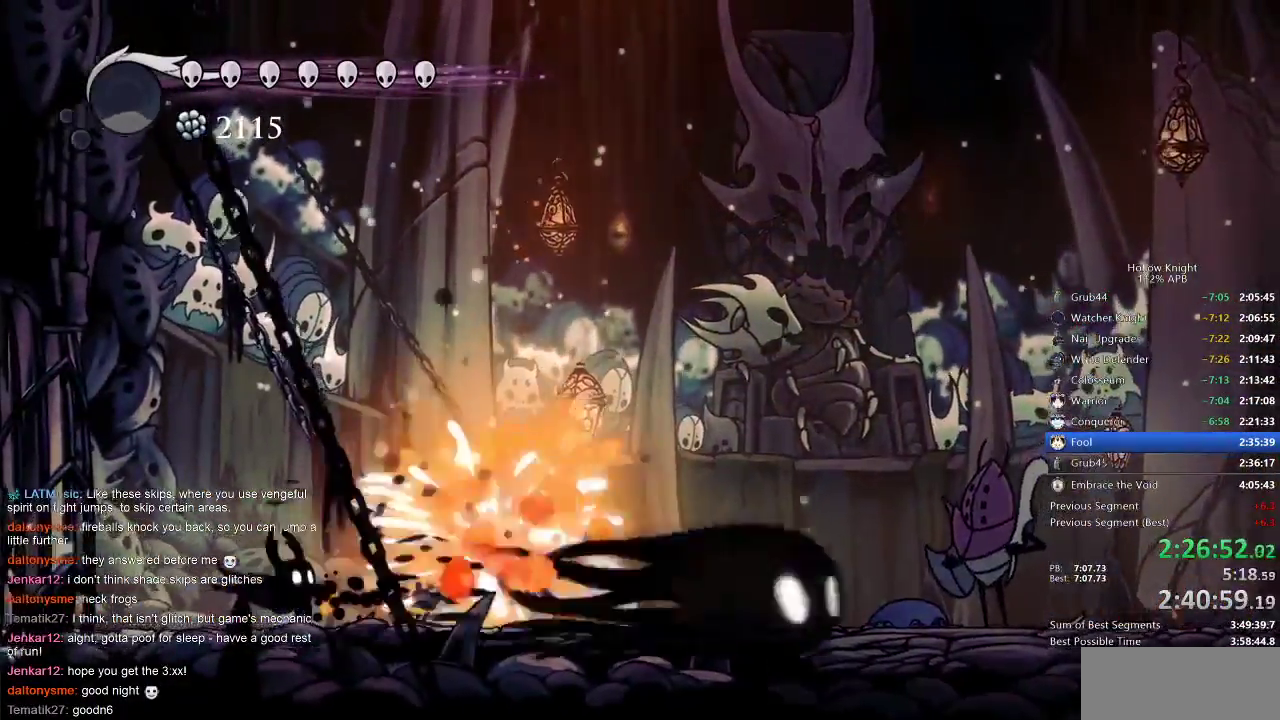
{"keys": ["nail"], "events": [[150, "nail", "down"]]}
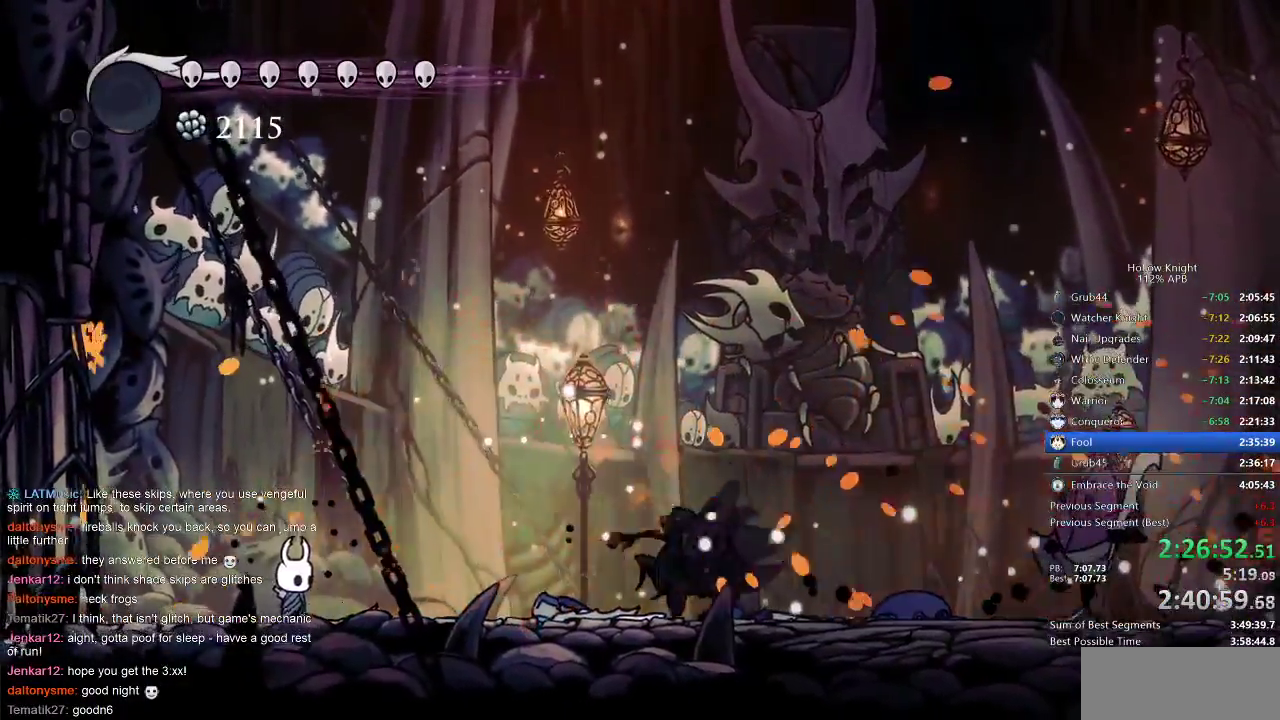
{"keys": ["nail"], "events": []}
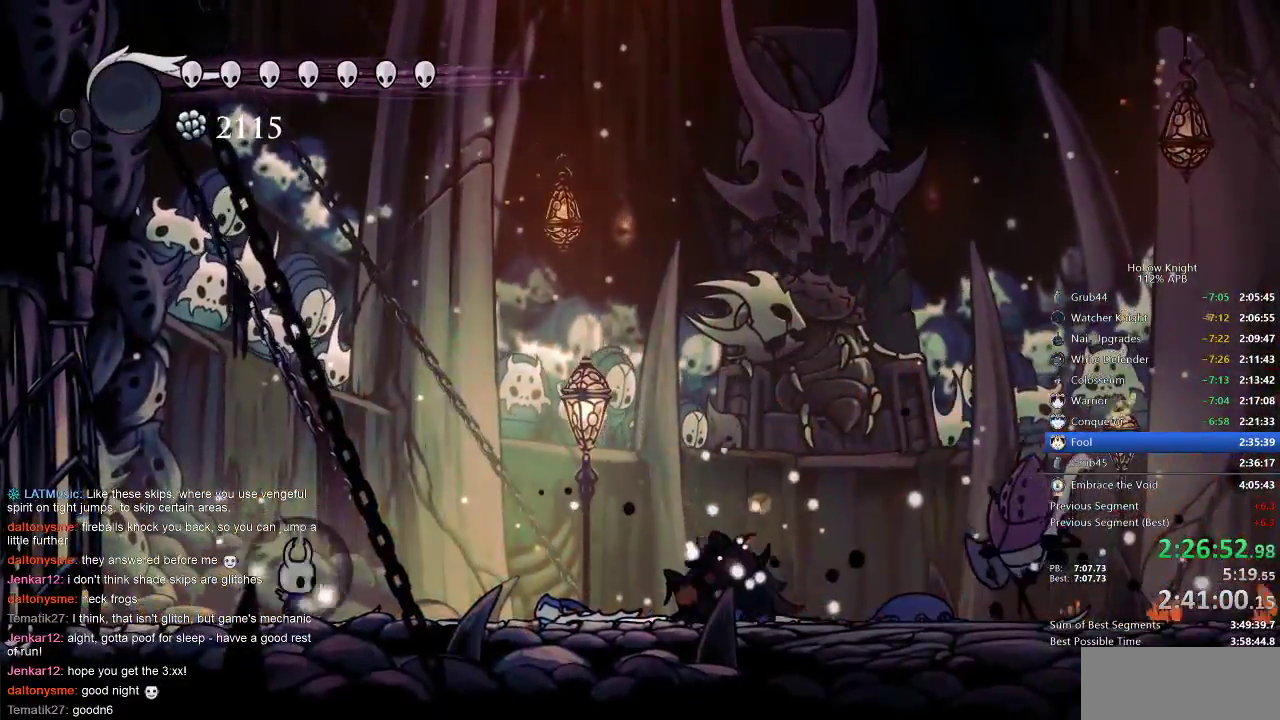
{"keys": ["nail"], "events": [[50, "right", "down"], [133, "right", "up"], [217, "right", "down"], [317, "right", "up"]]}
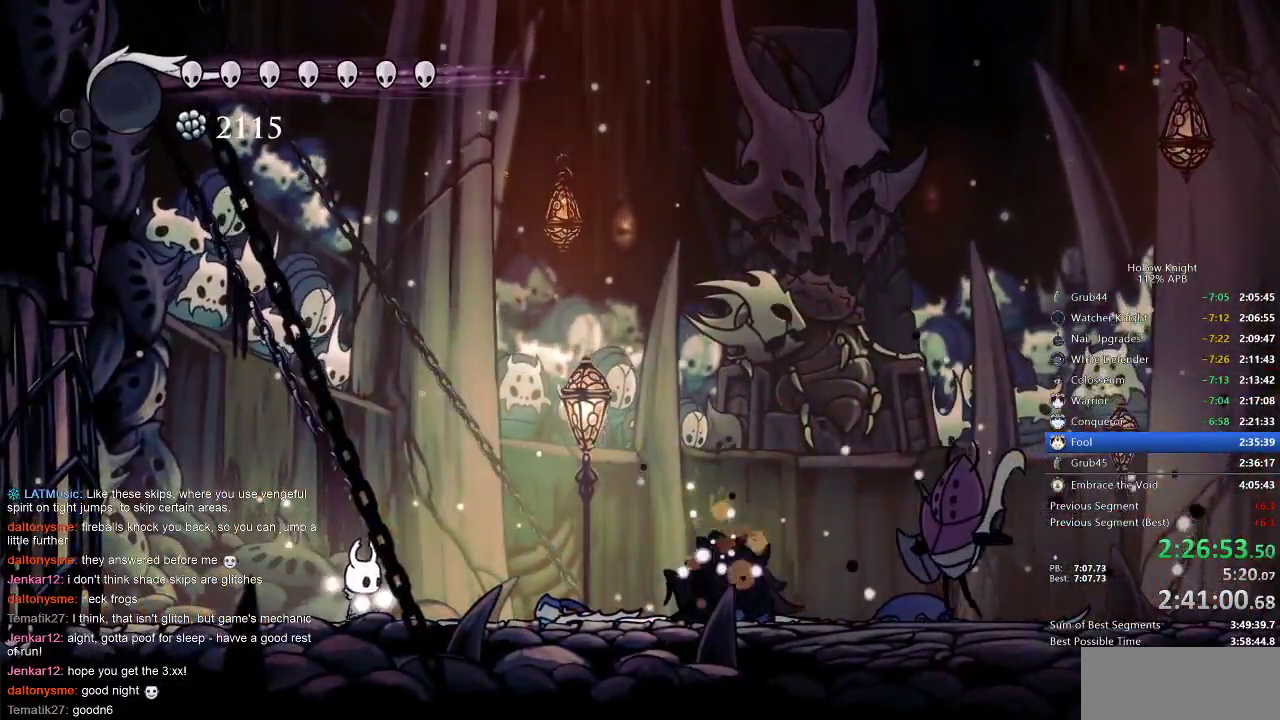
{"keys": ["dash", "nail", "right"], "events": [[333, "right", "down"], [417, "dash", "down"]]}
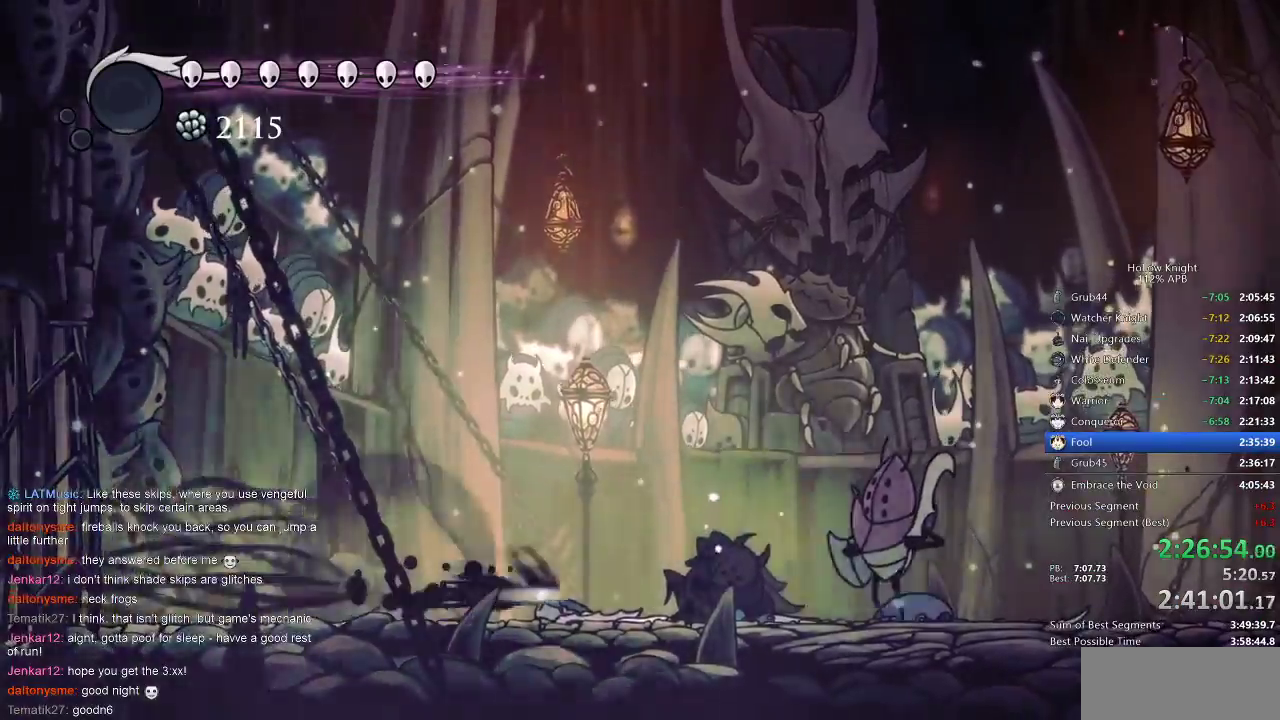
{"keys": [], "events": [[17, "dash", "up"], [17, "nail", "up"], [250, "right", "up"]]}
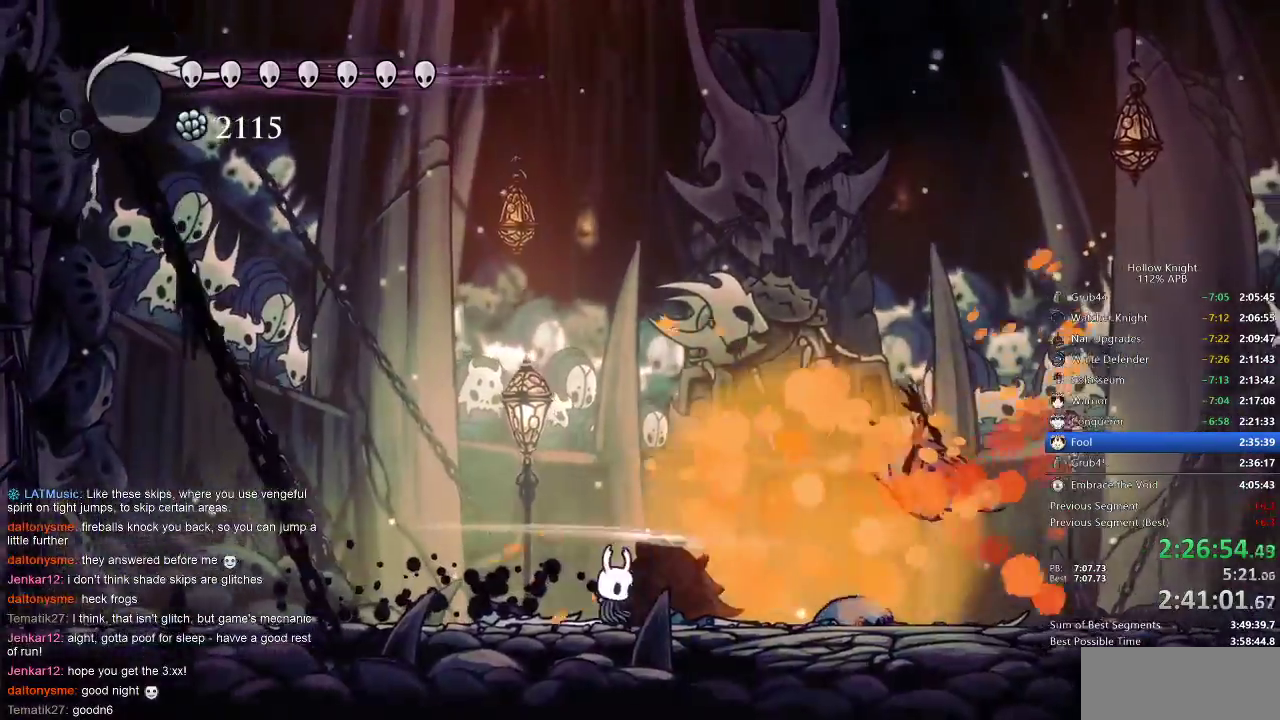
{"keys": ["nail", "right"], "events": [[50, "nail", "down"], [83, "right", "down"], [267, "dash", "down"], [400, "dash", "up"]]}
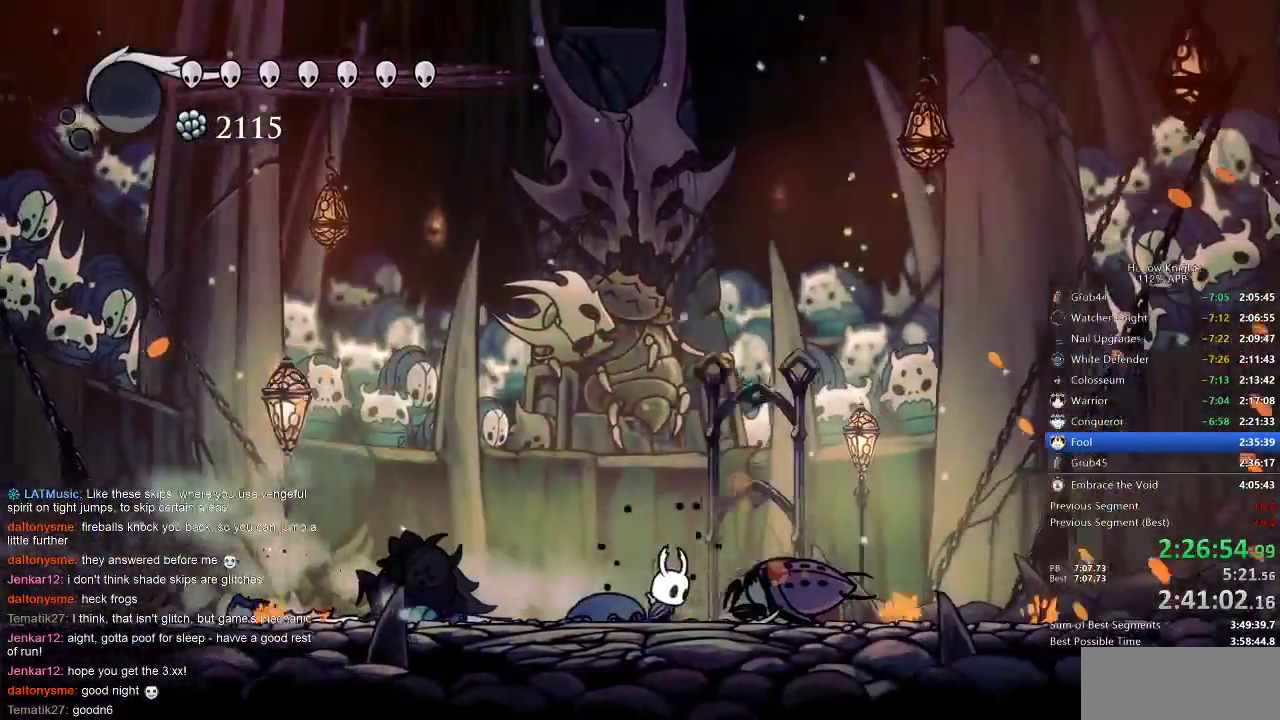
{"keys": ["dash", "nail", "right"], "events": [[450, "dash", "down"]]}
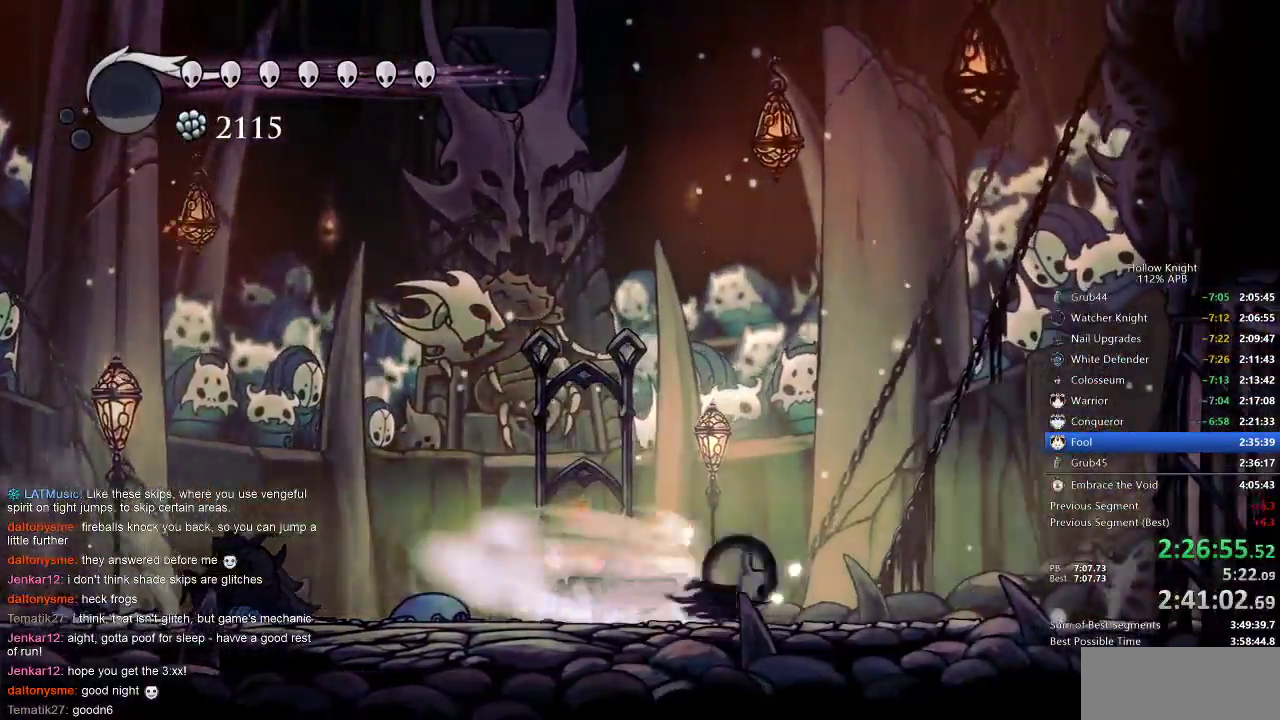
{"keys": ["nail", "right"], "events": [[67, "dash", "up"]]}
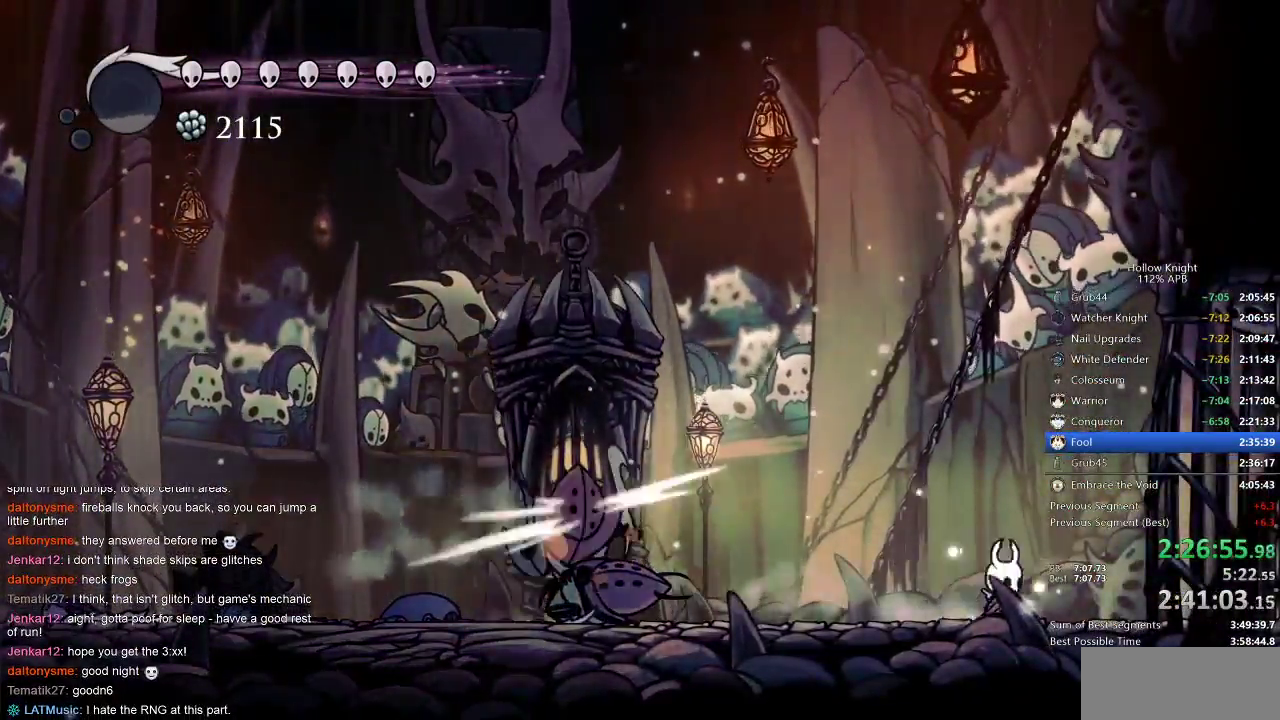
{"keys": ["left"], "events": [[300, "left", "down"], [300, "right", "up"], [400, "dash", "down"], [467, "nail", "up"], [500, "dash", "up"]]}